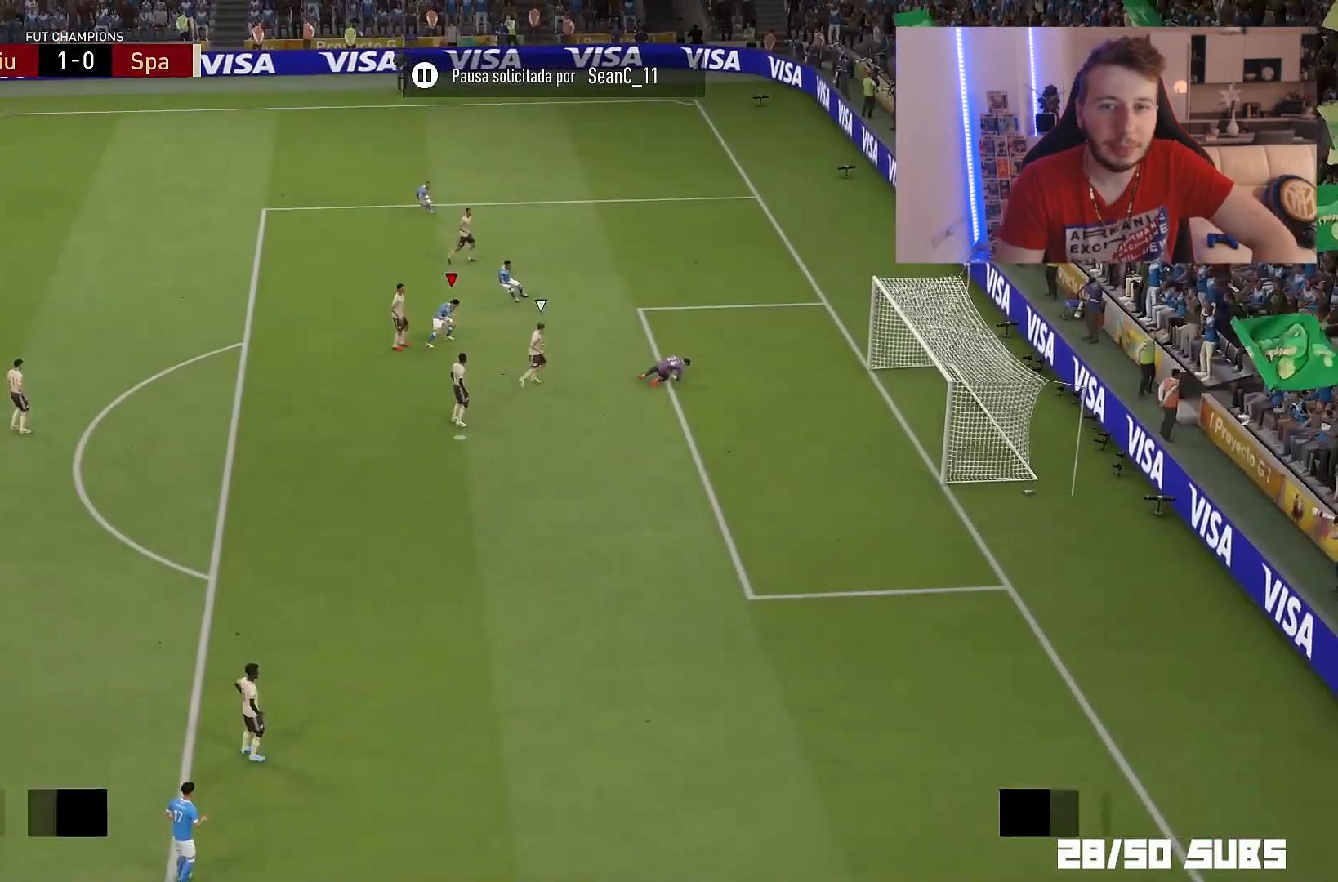
Gameplay with a controller (PlayStation layout); each line is a JSON object with the inputs held at the frame after it. "events" lists button and stick changes between this image and that frame as [ms after this image, input, new state], when the widget could be followed in between.
{"buttons": [], "left_stick": "right", "right_stick": "center", "events": [[467, "left_stick", "right"]]}
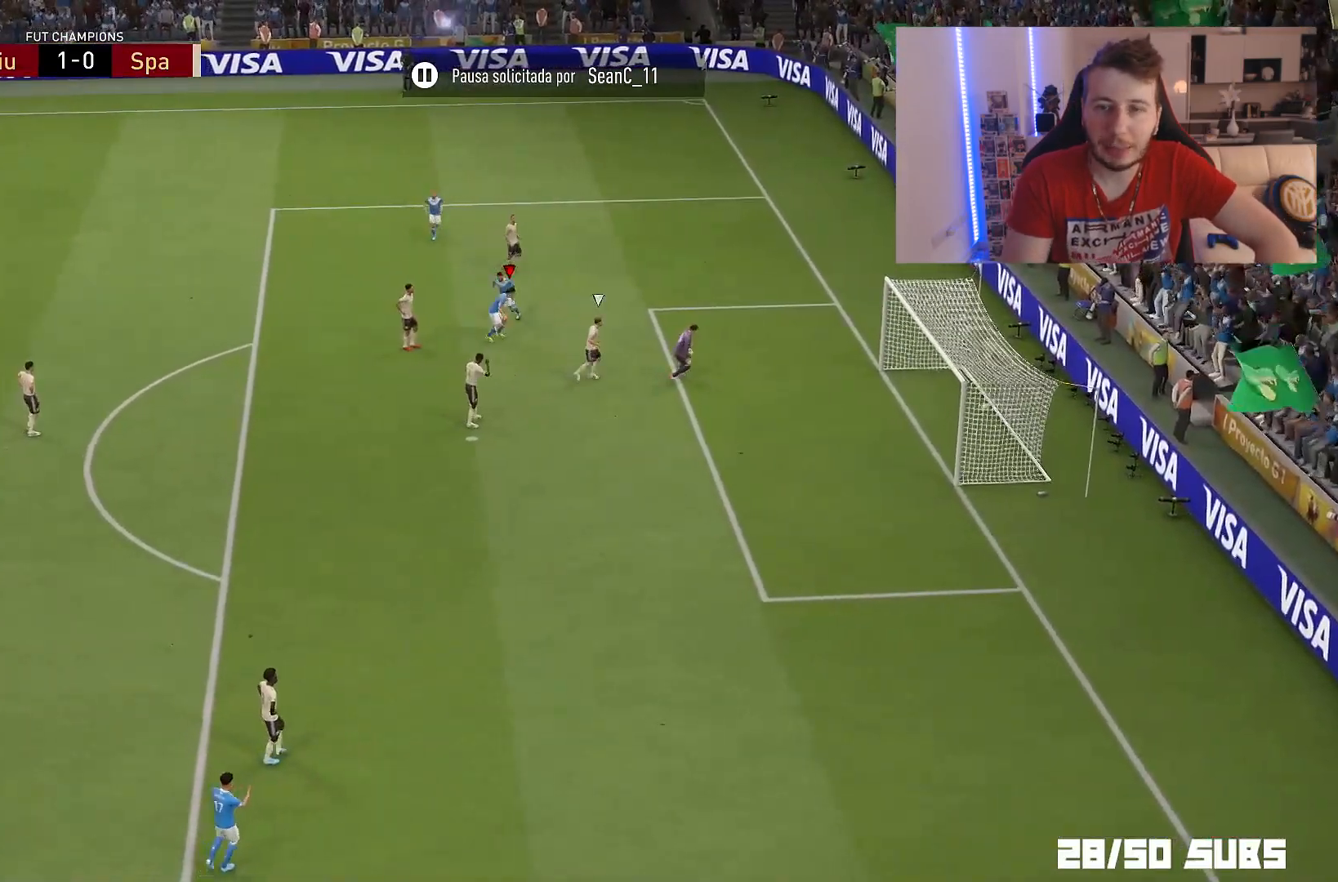
{"buttons": [], "left_stick": "right", "right_stick": "center", "events": []}
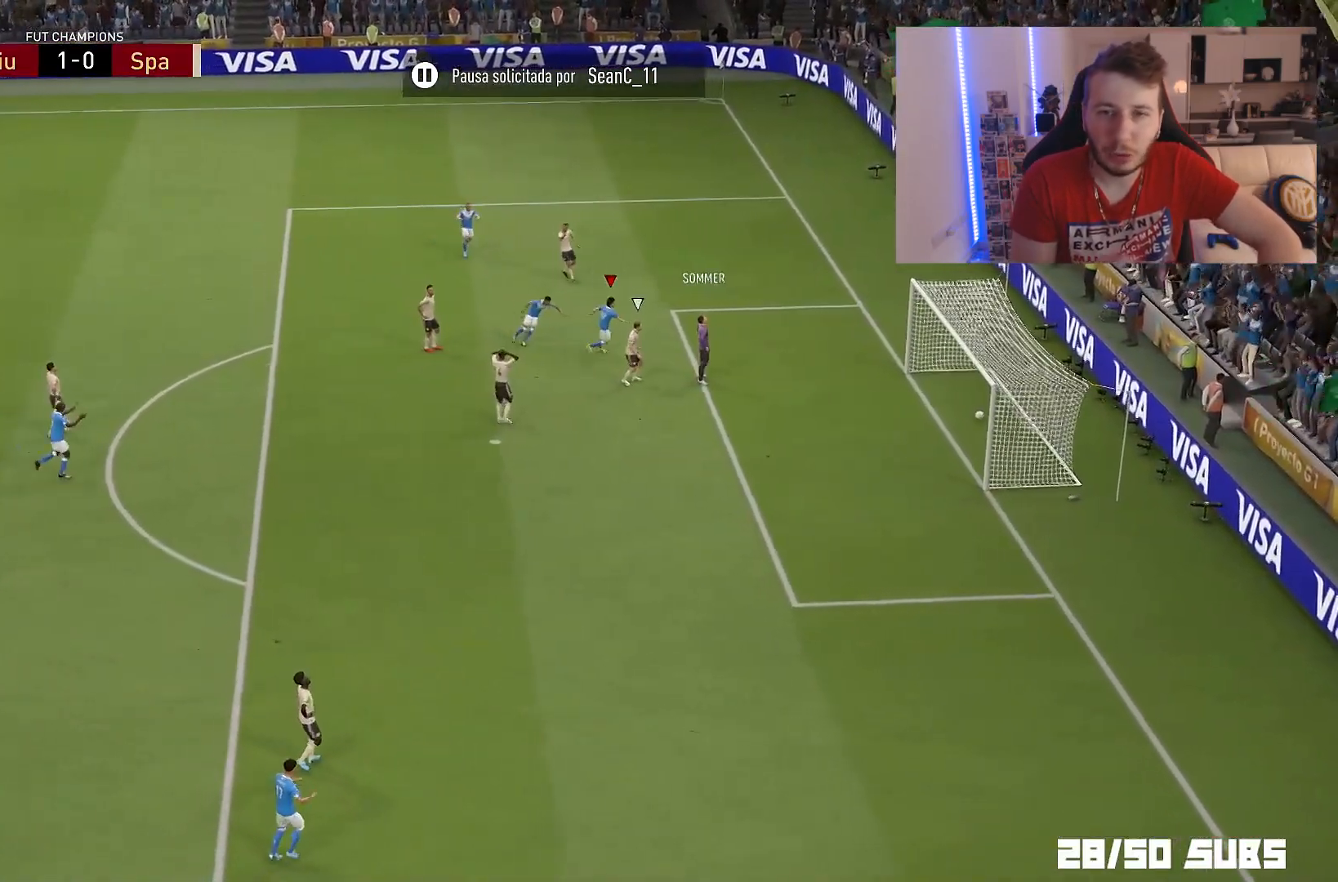
{"buttons": [], "left_stick": "right", "right_stick": "center", "events": []}
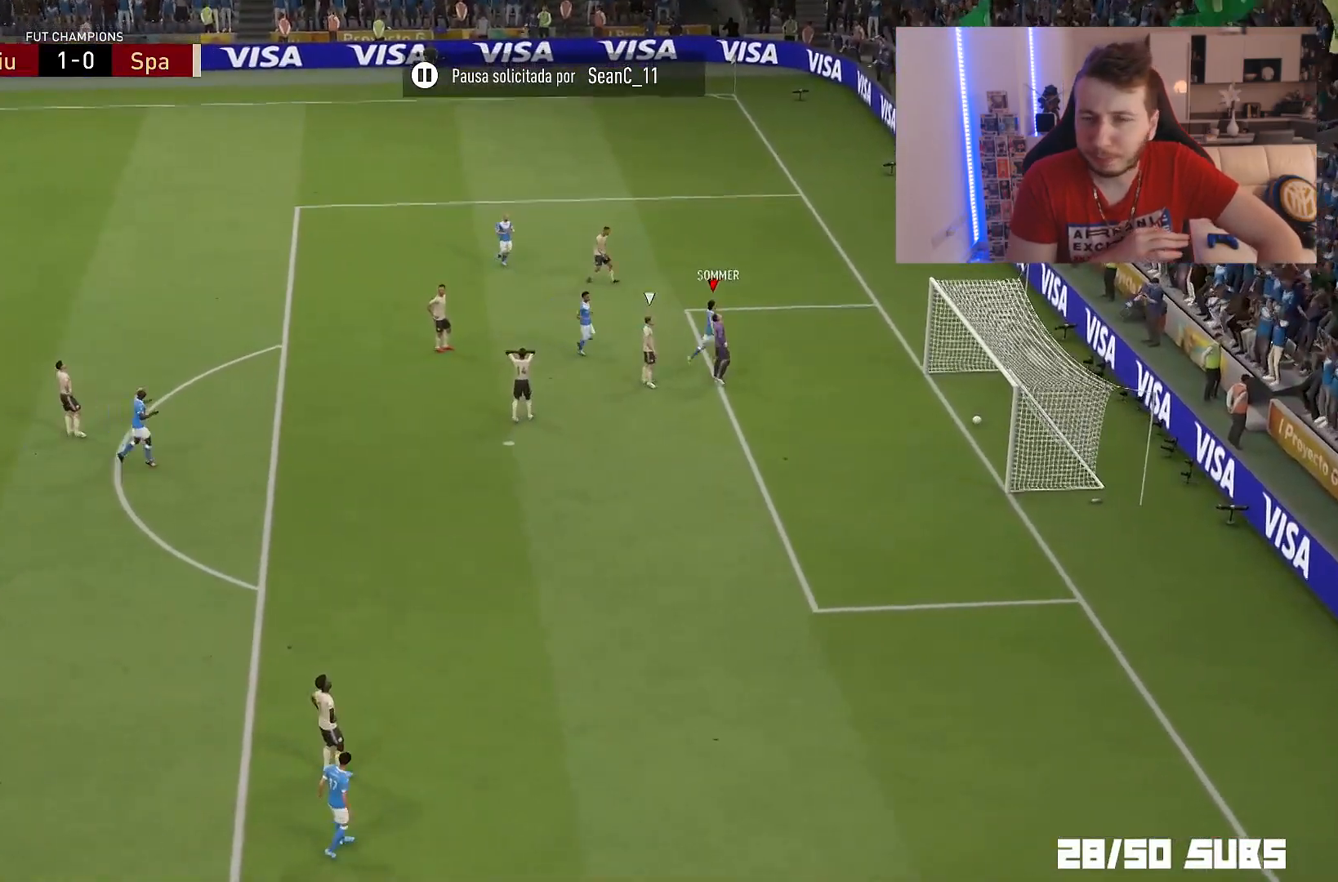
{"buttons": [], "left_stick": "up-right", "right_stick": "center", "events": [[16, "left_stick", "up-right"]]}
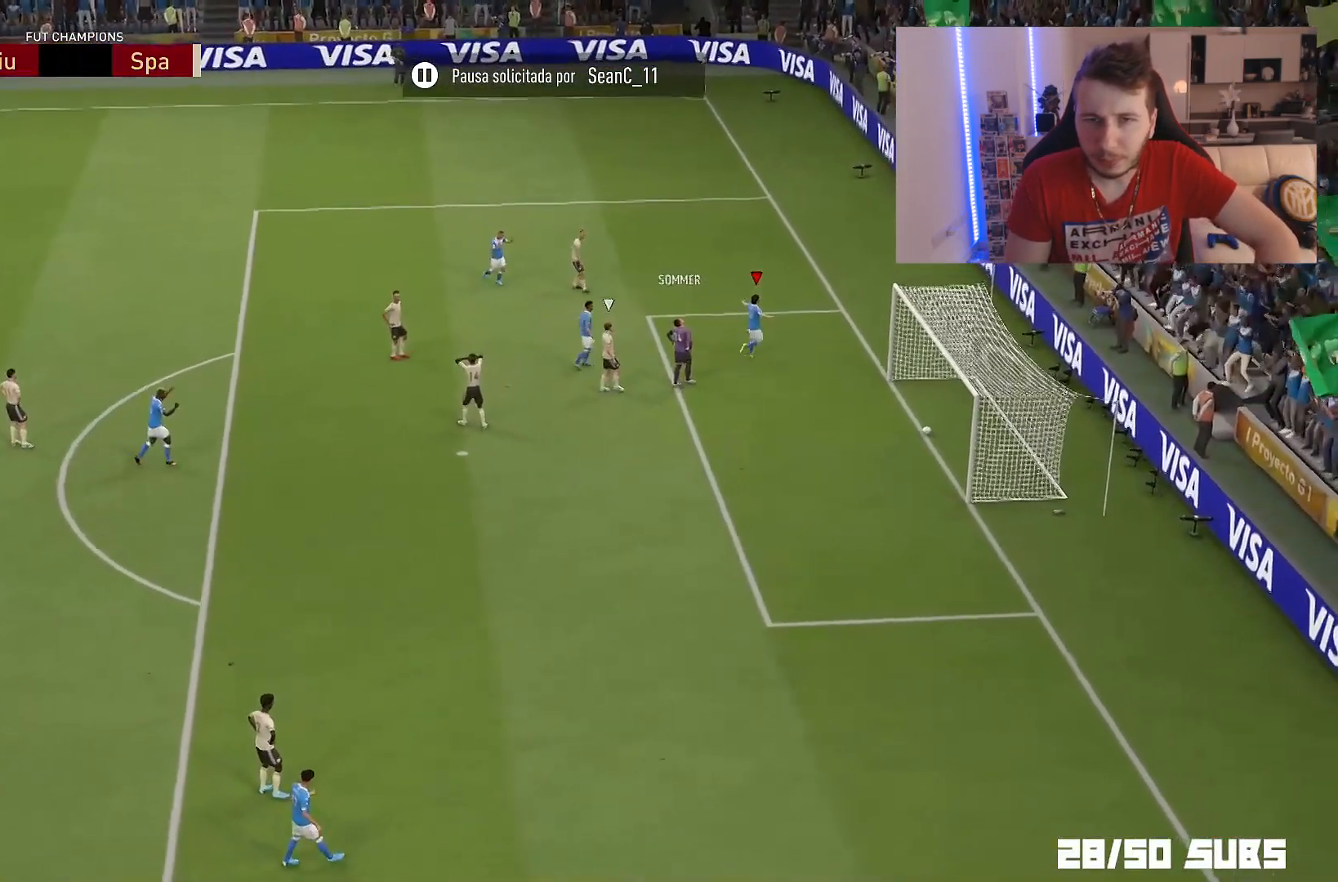
{"buttons": [], "left_stick": "up-right", "right_stick": "center", "events": [[367, "TRIANGLE", "down"], [451, "TRIANGLE", "up"]]}
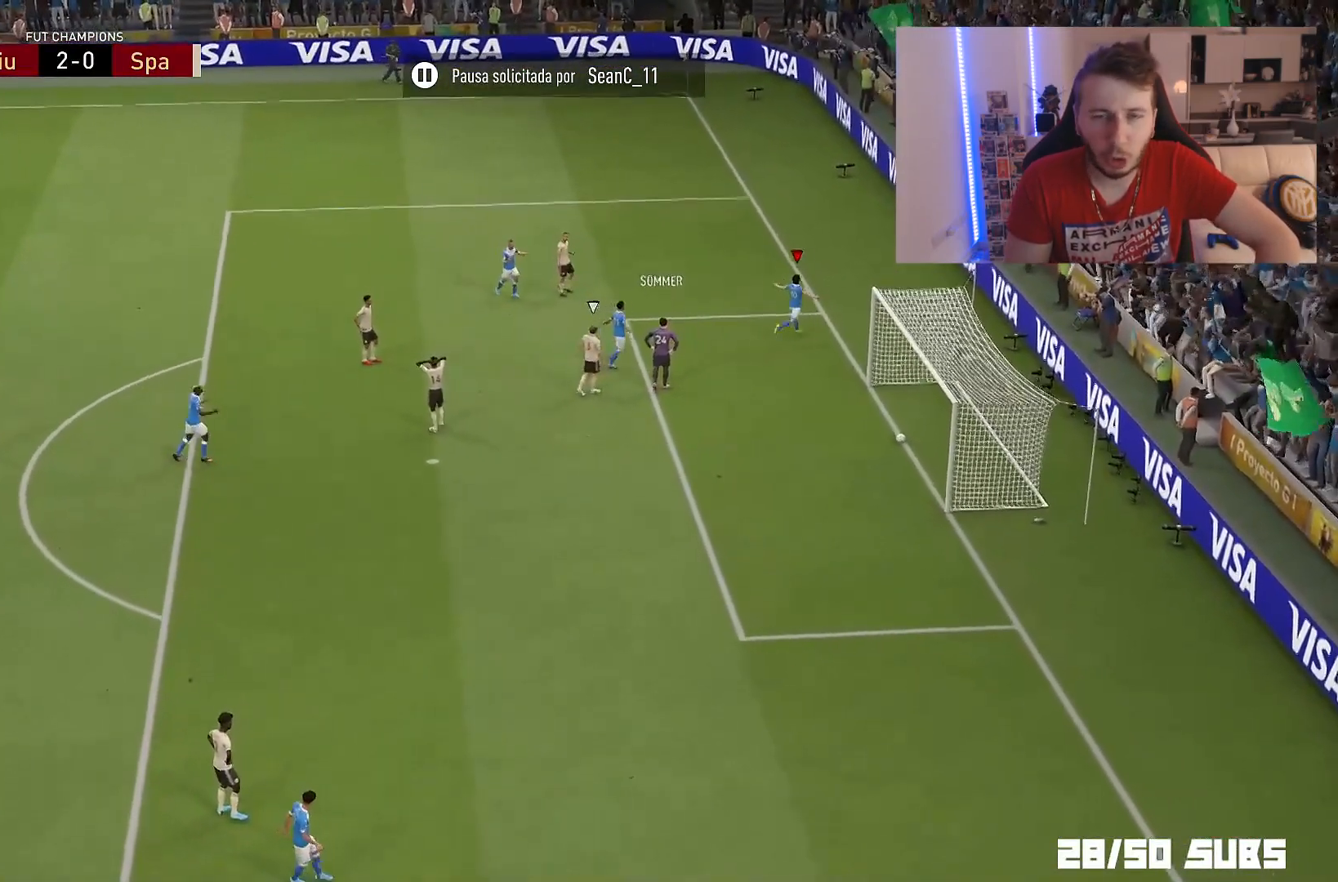
{"buttons": ["TRIANGLE"], "left_stick": "center", "right_stick": "center", "events": [[66, "TRIANGLE", "down"], [66, "left_stick", "center"], [167, "TRIANGLE", "up"], [500, "TRIANGLE", "down"]]}
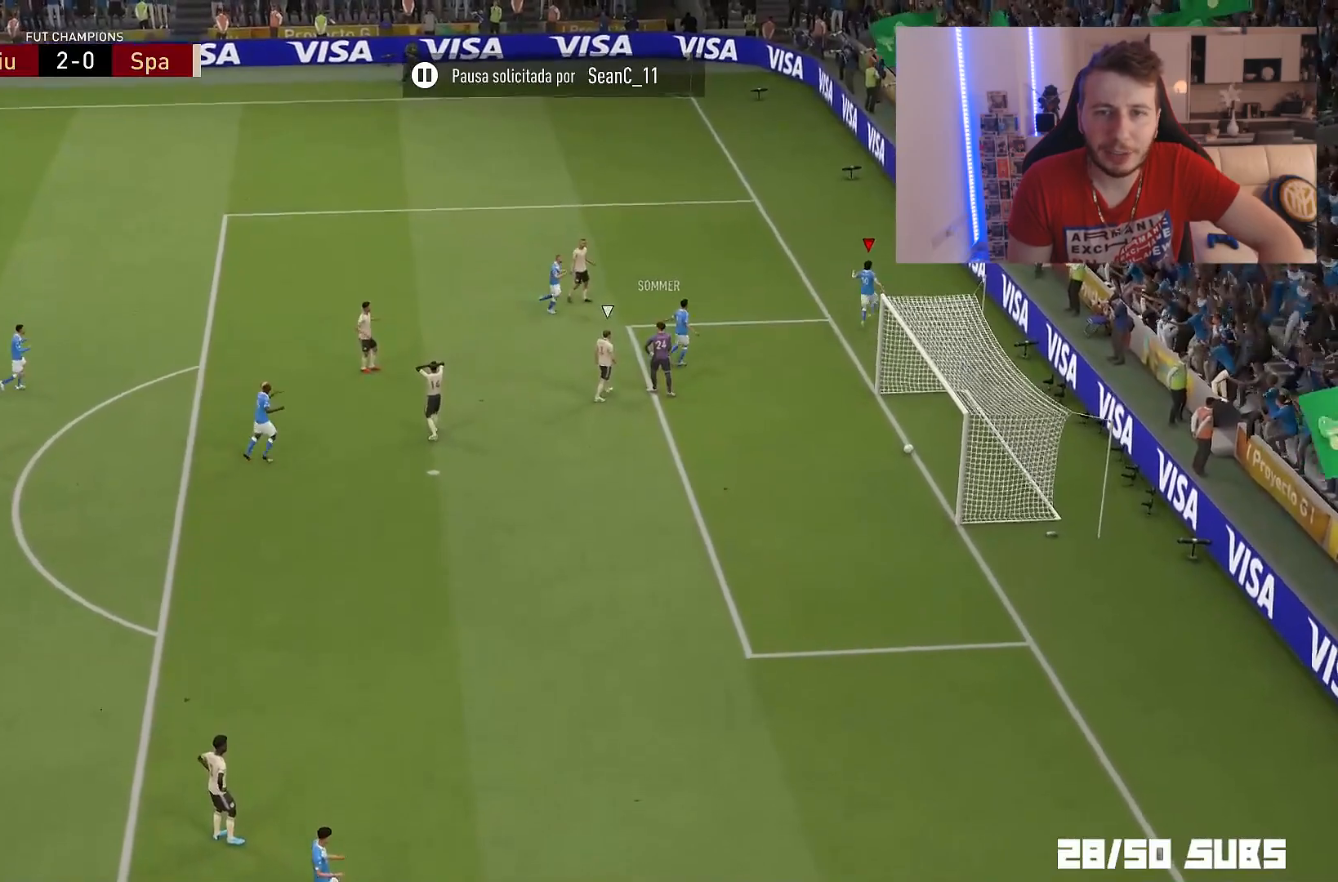
{"buttons": [], "left_stick": "center", "right_stick": "center", "events": [[50, "TRIANGLE", "up"]]}
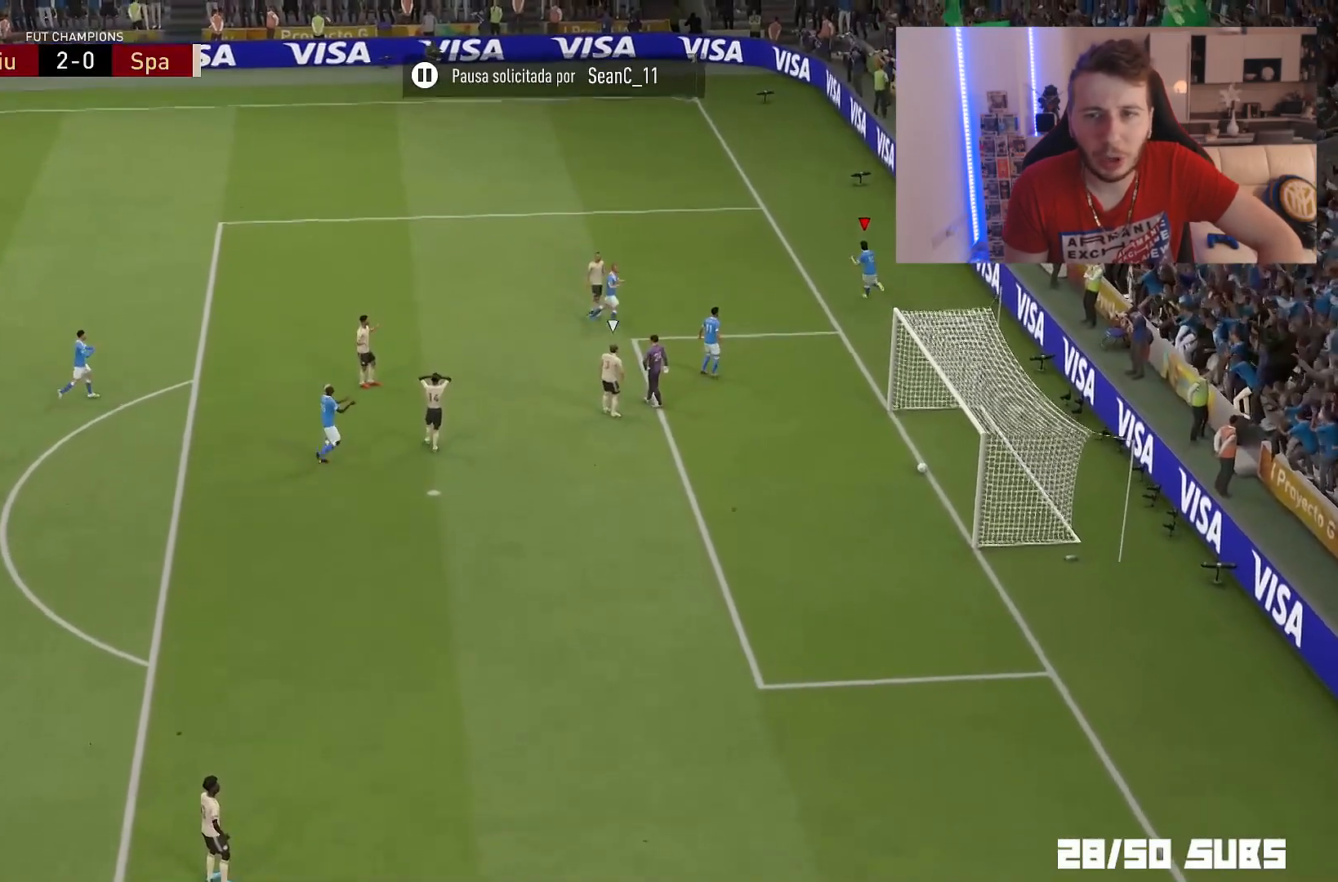
{"buttons": [], "left_stick": "center", "right_stick": "center", "events": []}
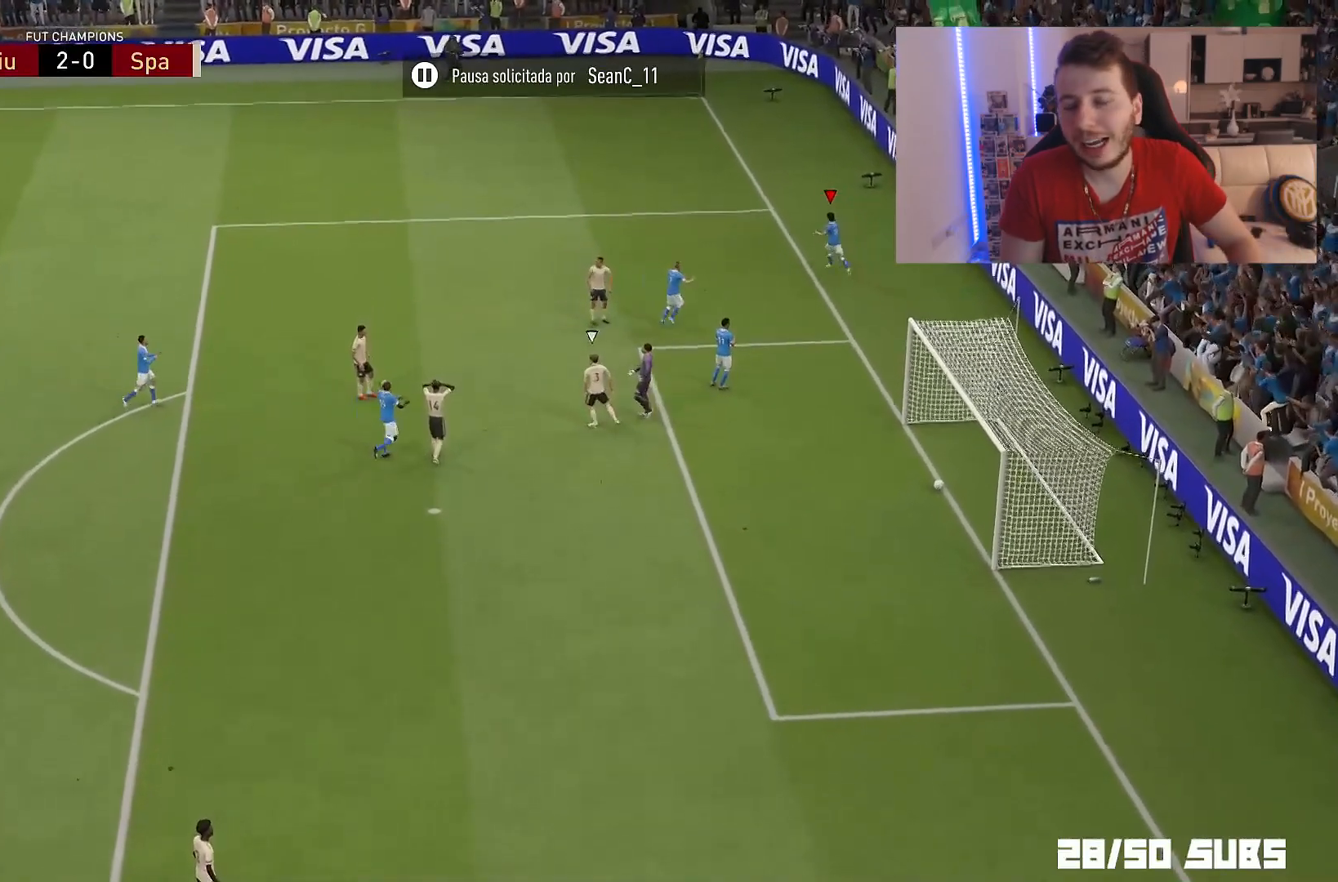
{"buttons": [], "left_stick": "center", "right_stick": "center", "events": []}
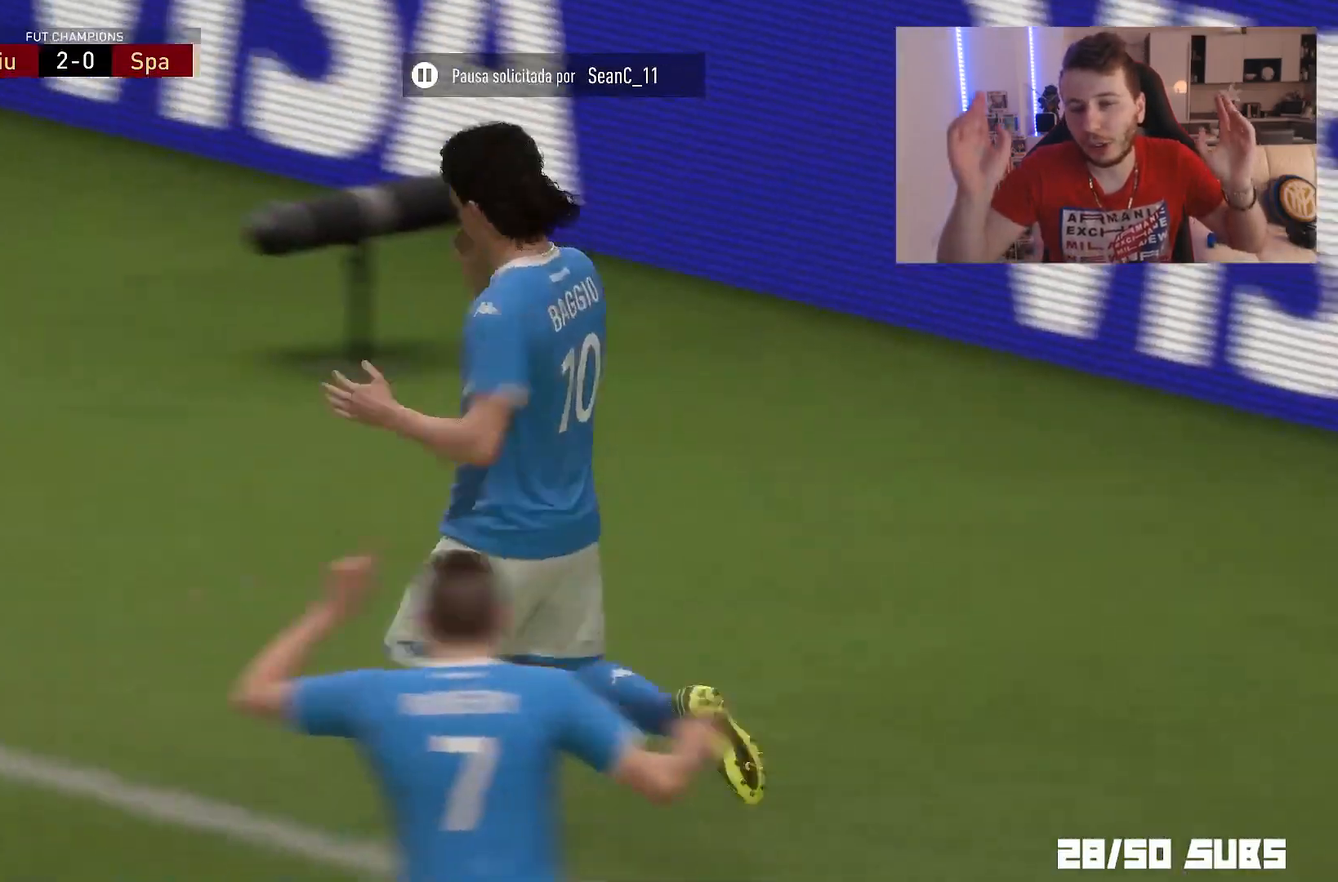
{"buttons": [], "left_stick": "center", "right_stick": "center", "events": []}
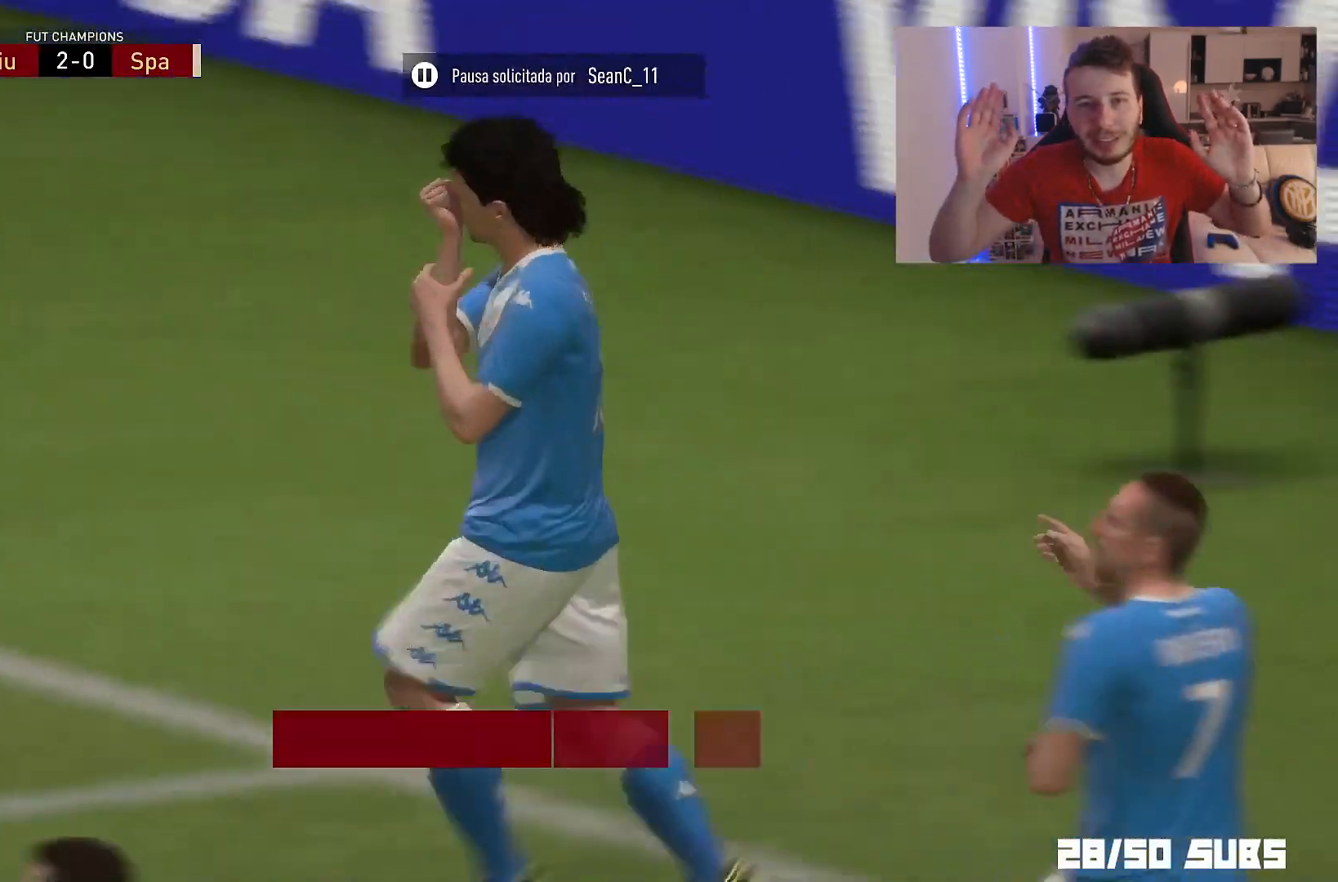
{"buttons": [], "left_stick": "center", "right_stick": "center", "events": []}
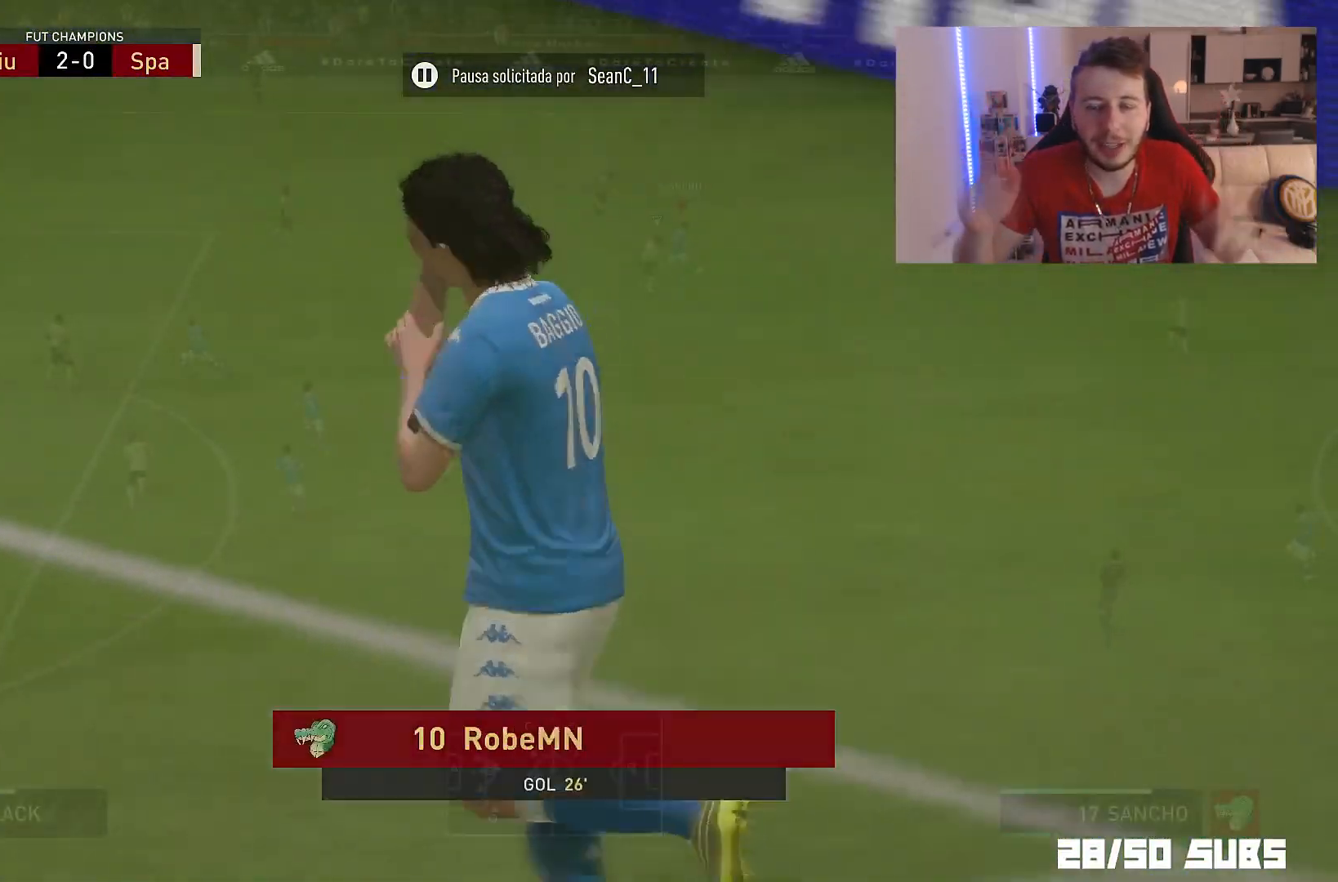
{"buttons": [], "left_stick": "down-right", "right_stick": "center", "events": [[250, "left_stick", "down-right"]]}
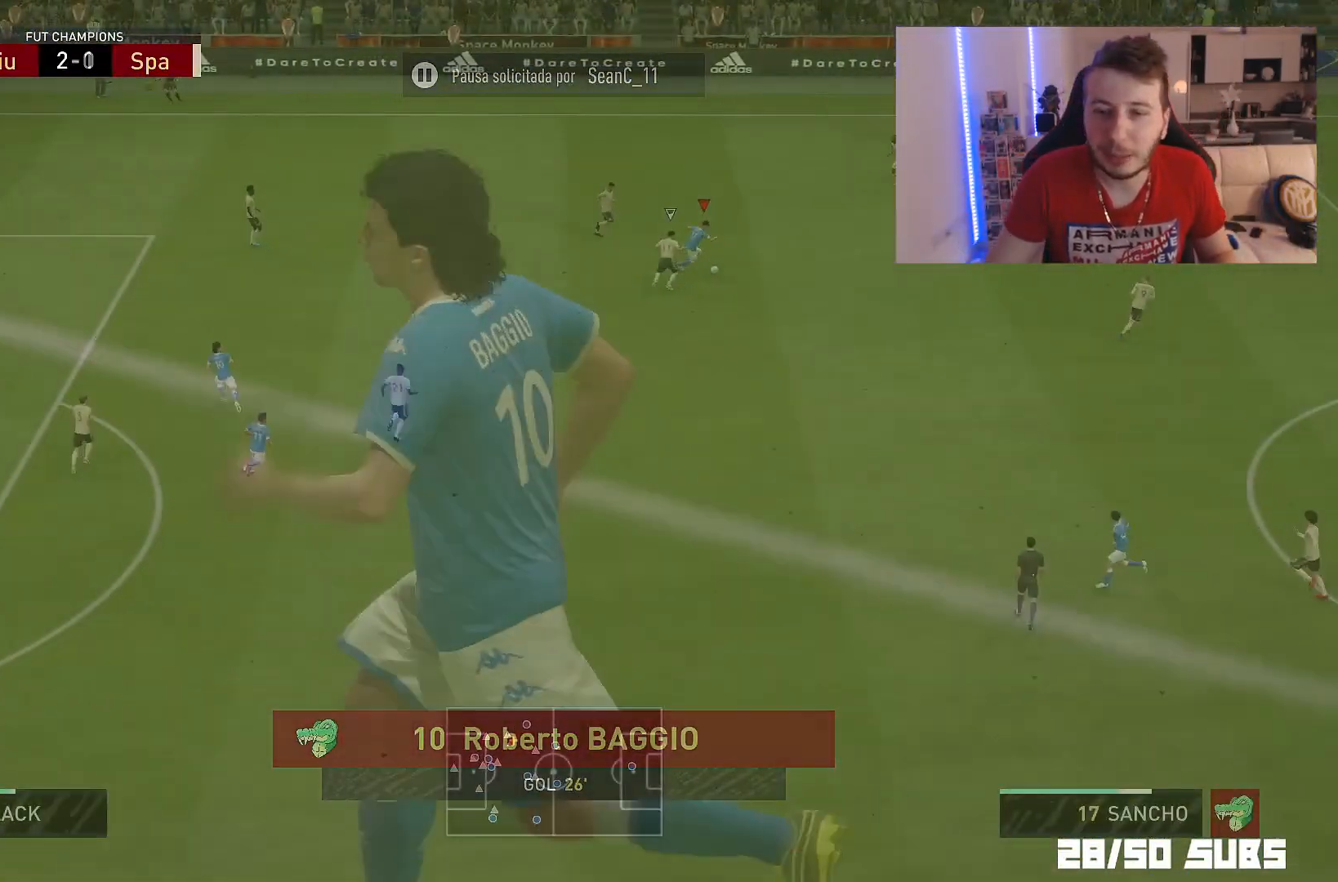
{"buttons": [], "left_stick": "center", "right_stick": "center", "events": [[17, "CROSS", "down"], [67, "left_stick", "down"], [150, "CROSS", "up"], [200, "R2", "down"], [401, "left_stick", "center"], [417, "R2", "up"]]}
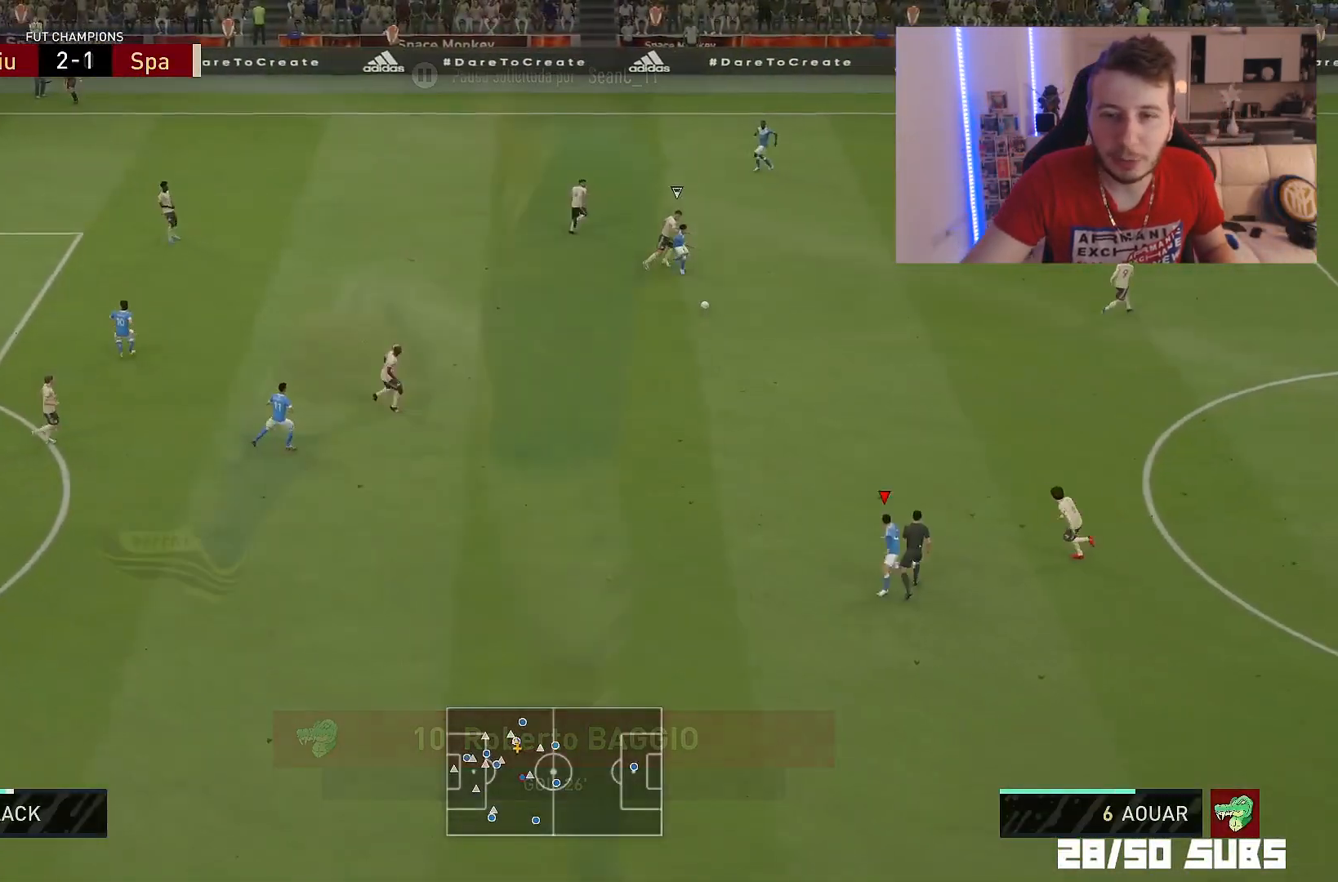
{"buttons": [], "left_stick": "left", "right_stick": "center", "events": [[33, "left_stick", "left"], [66, "R2", "down"], [233, "R2", "up"]]}
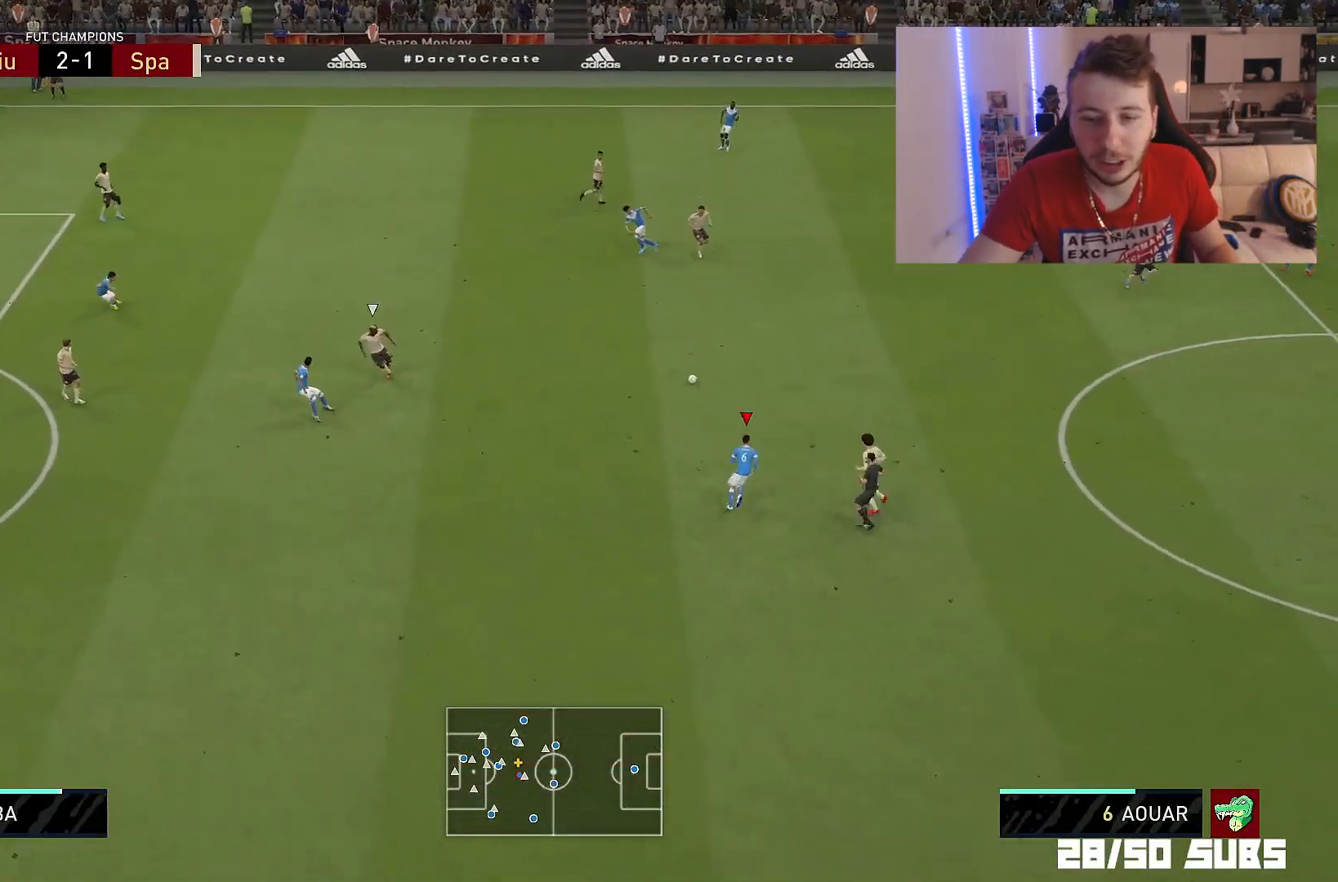
{"buttons": [], "left_stick": "left", "right_stick": "center", "events": [[34, "left_stick", "up-left"], [334, "left_stick", "left"]]}
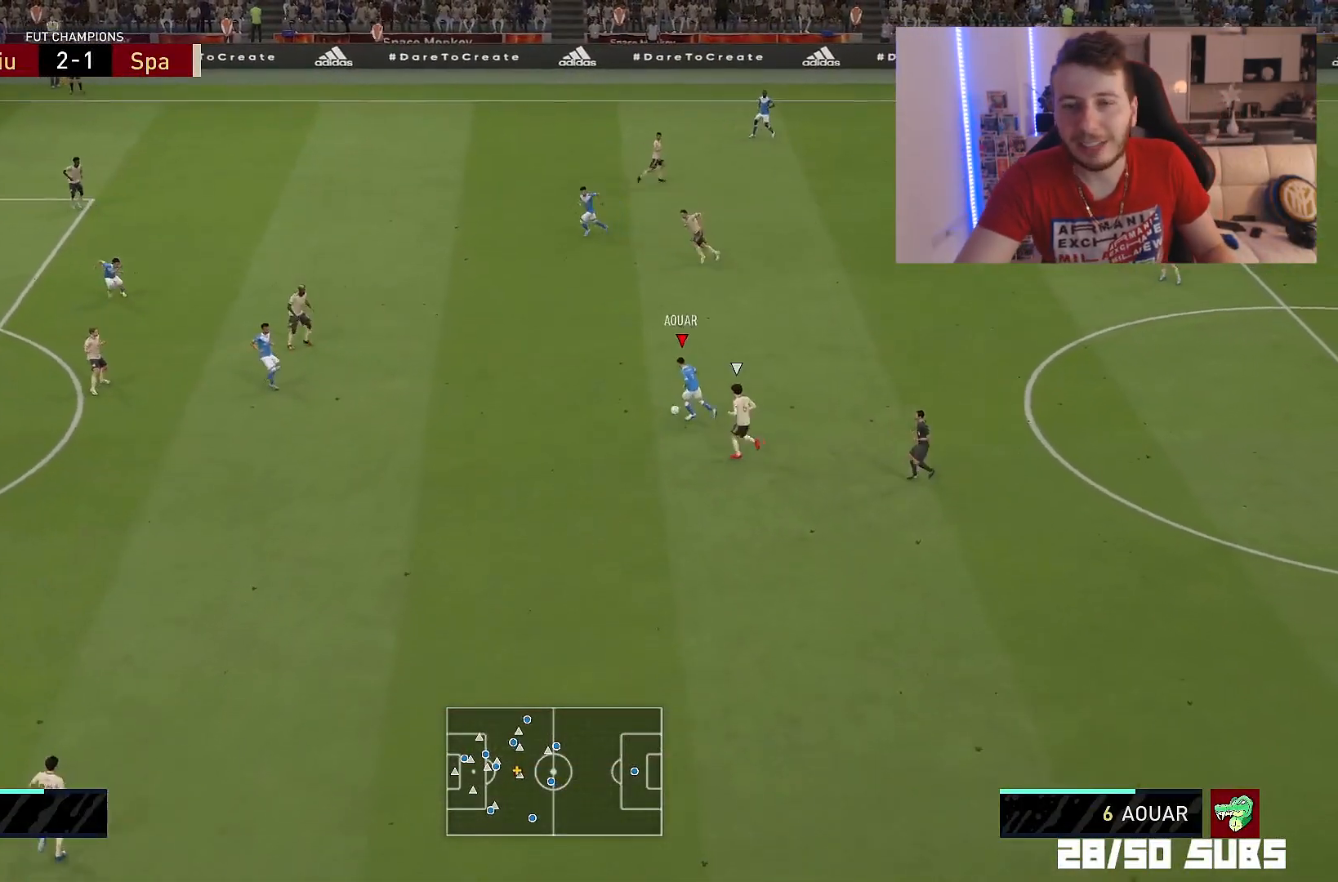
{"buttons": [], "left_stick": "up-left", "right_stick": "up-right", "events": [[167, "left_stick", "up-left"], [267, "right_stick", "up"], [333, "right_stick", "up-right"]]}
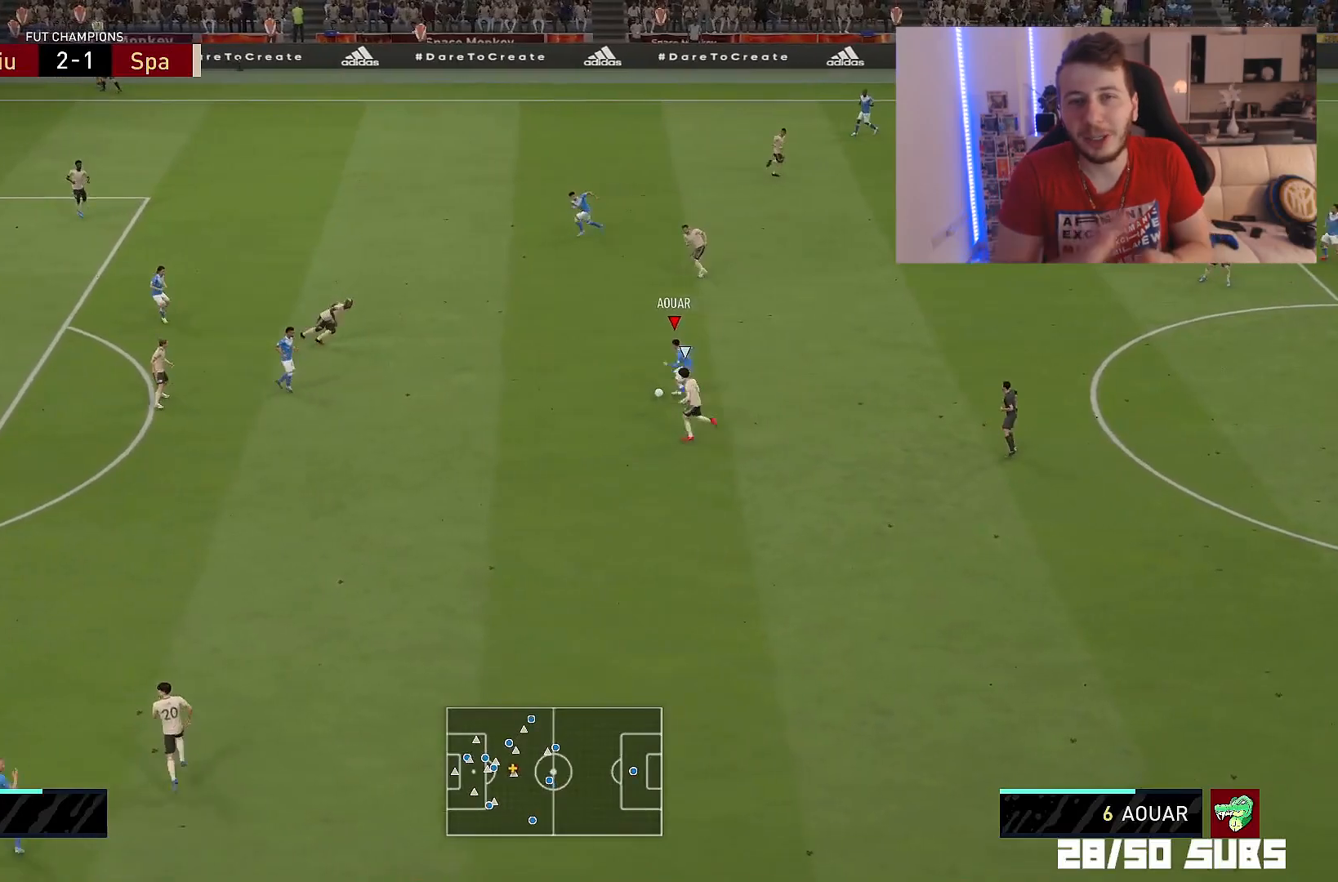
{"buttons": ["R2"], "left_stick": "up-left", "right_stick": "center", "events": [[117, "CROSS", "down"], [117, "right_stick", "center"], [301, "CROSS", "up"], [367, "R2", "down"]]}
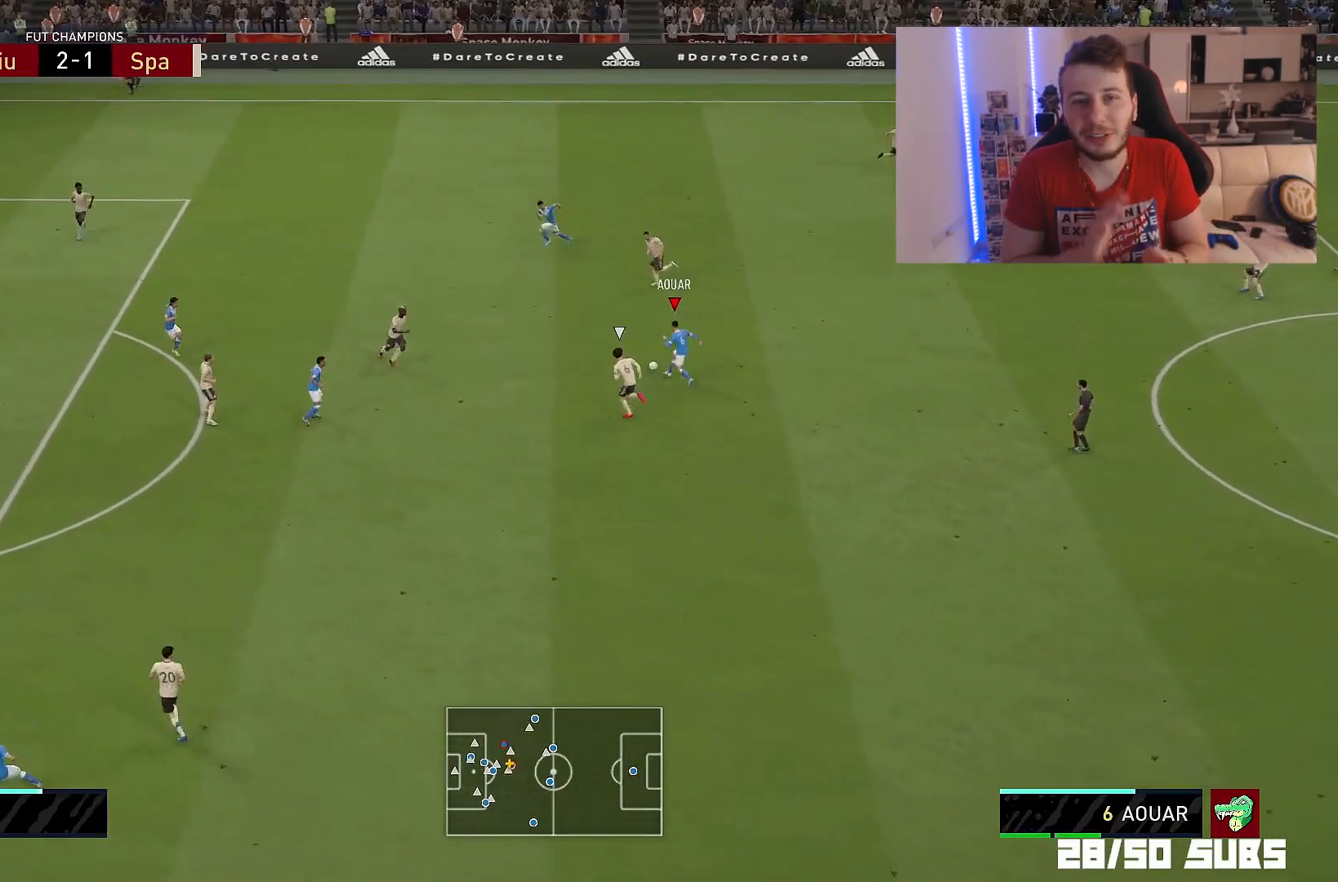
{"buttons": [], "left_stick": "left", "right_stick": "center", "events": [[217, "left_stick", "left"], [367, "R2", "up"]]}
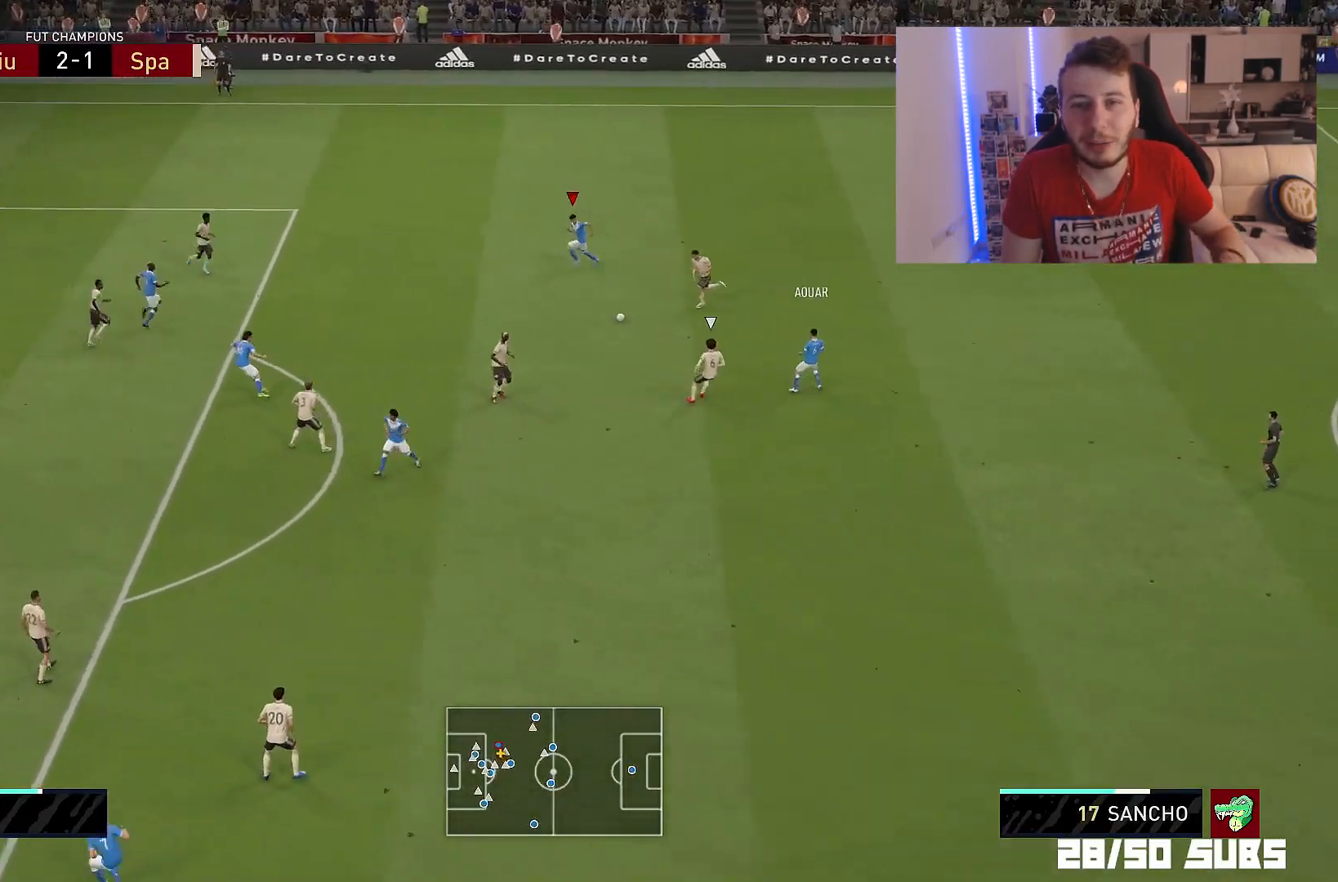
{"buttons": [], "left_stick": "left", "right_stick": "center", "events": []}
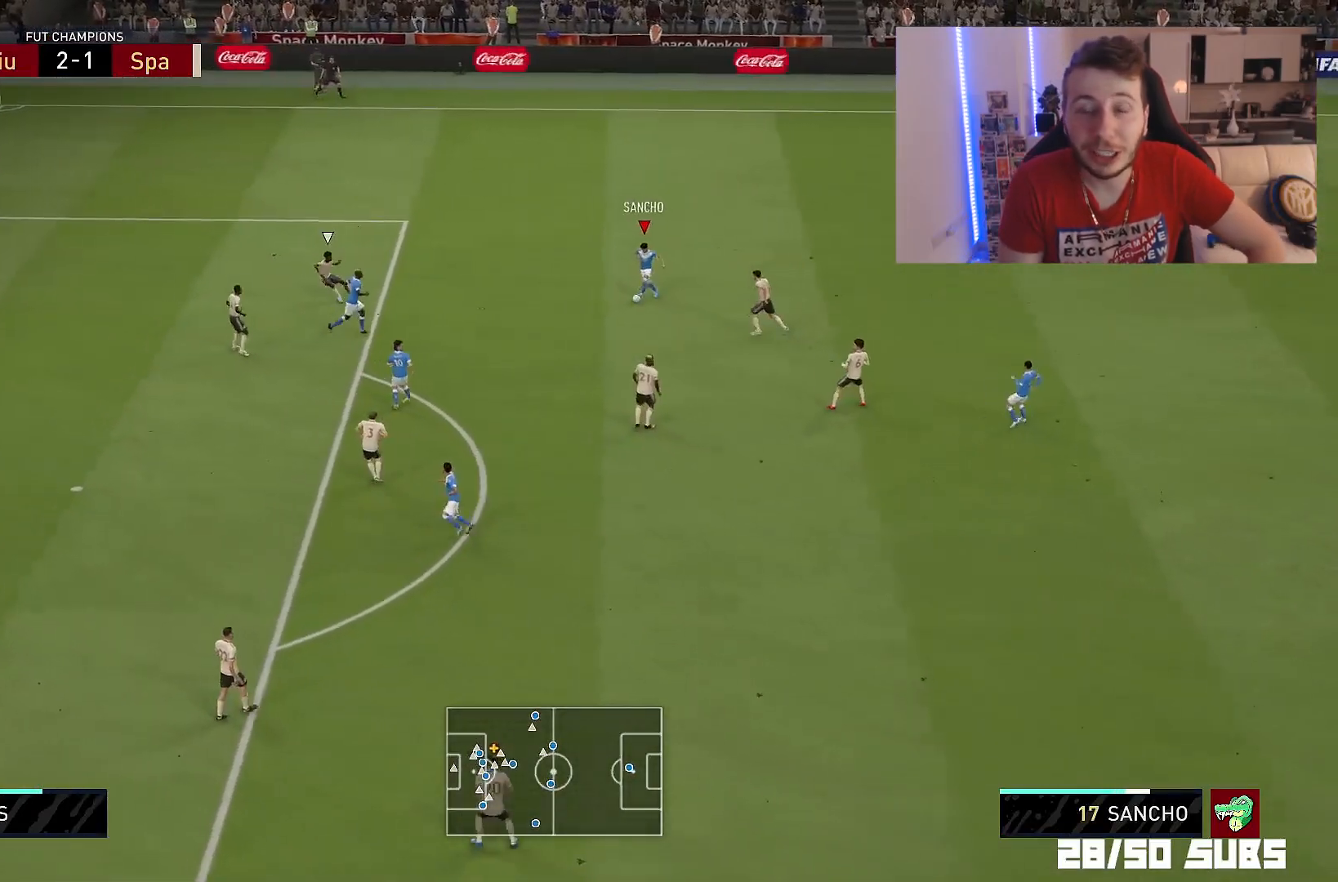
{"buttons": [], "left_stick": "left", "right_stick": "center", "events": [[167, "left_stick", "up"], [450, "left_stick", "left"]]}
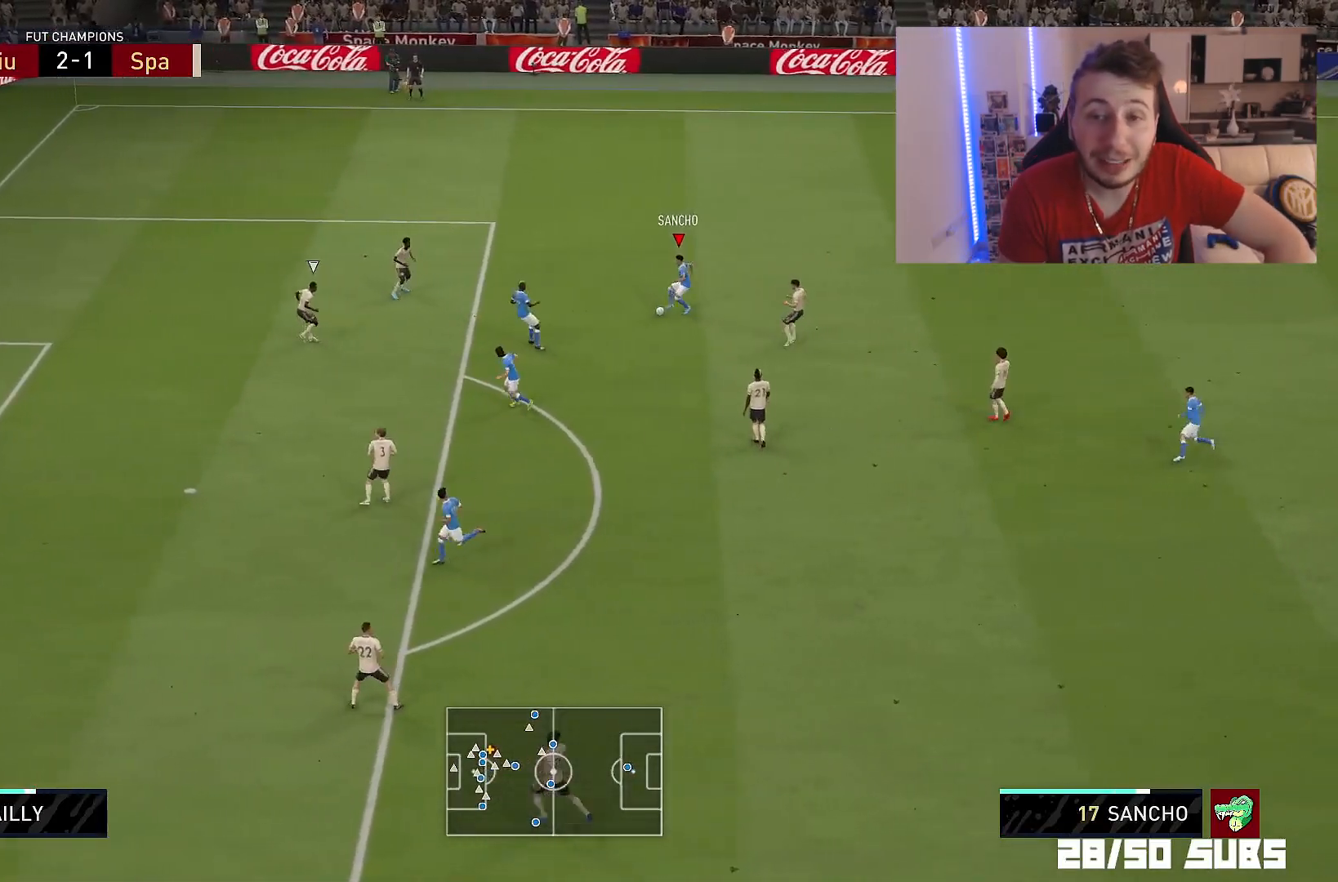
{"buttons": [], "left_stick": "down-left", "right_stick": "center", "events": [[100, "left_stick", "down-left"], [250, "left_stick", "up-left"], [401, "left_stick", "down-left"]]}
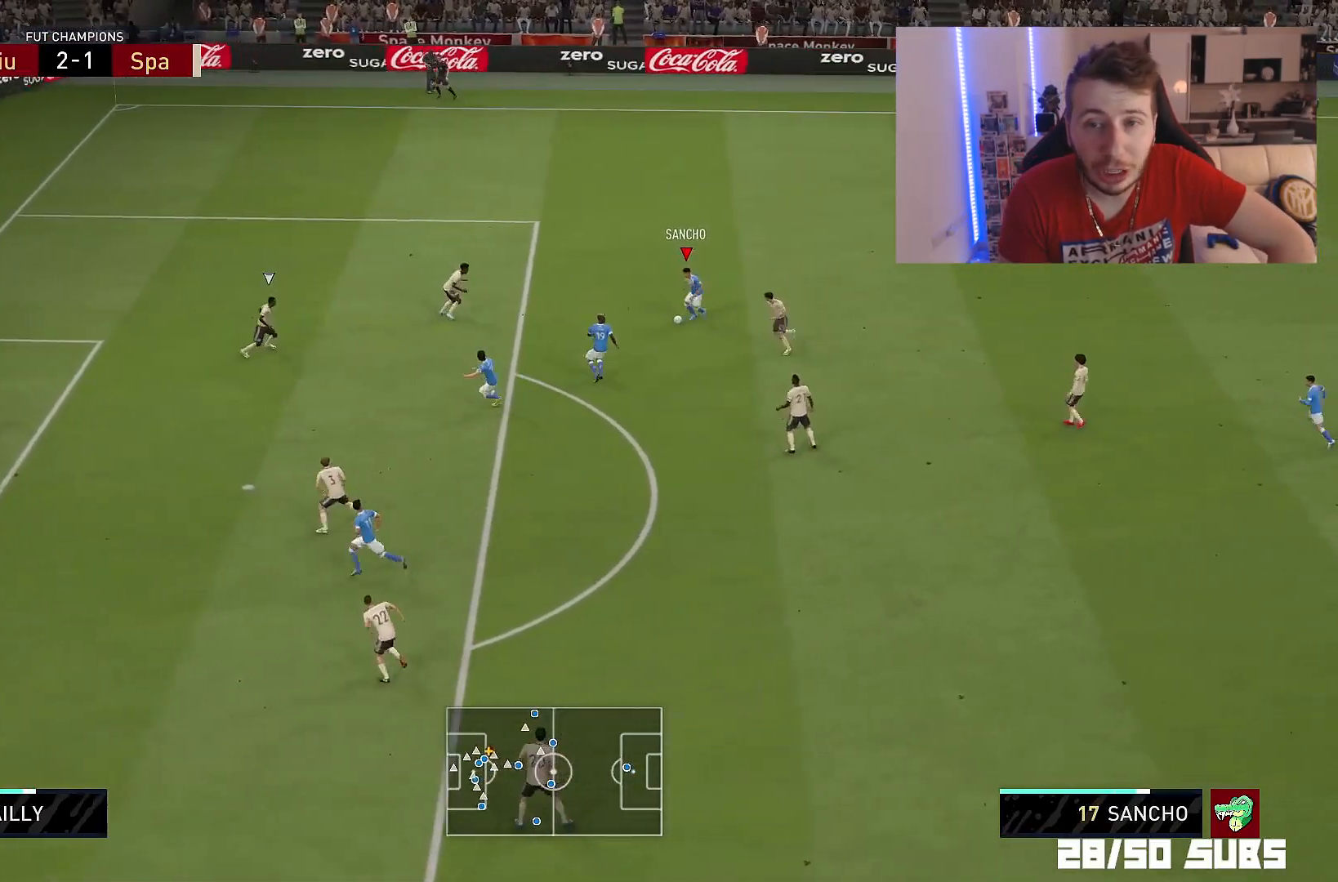
{"buttons": [], "left_stick": "up-left", "right_stick": "center", "events": [[117, "left_stick", "up"], [450, "left_stick", "up-left"]]}
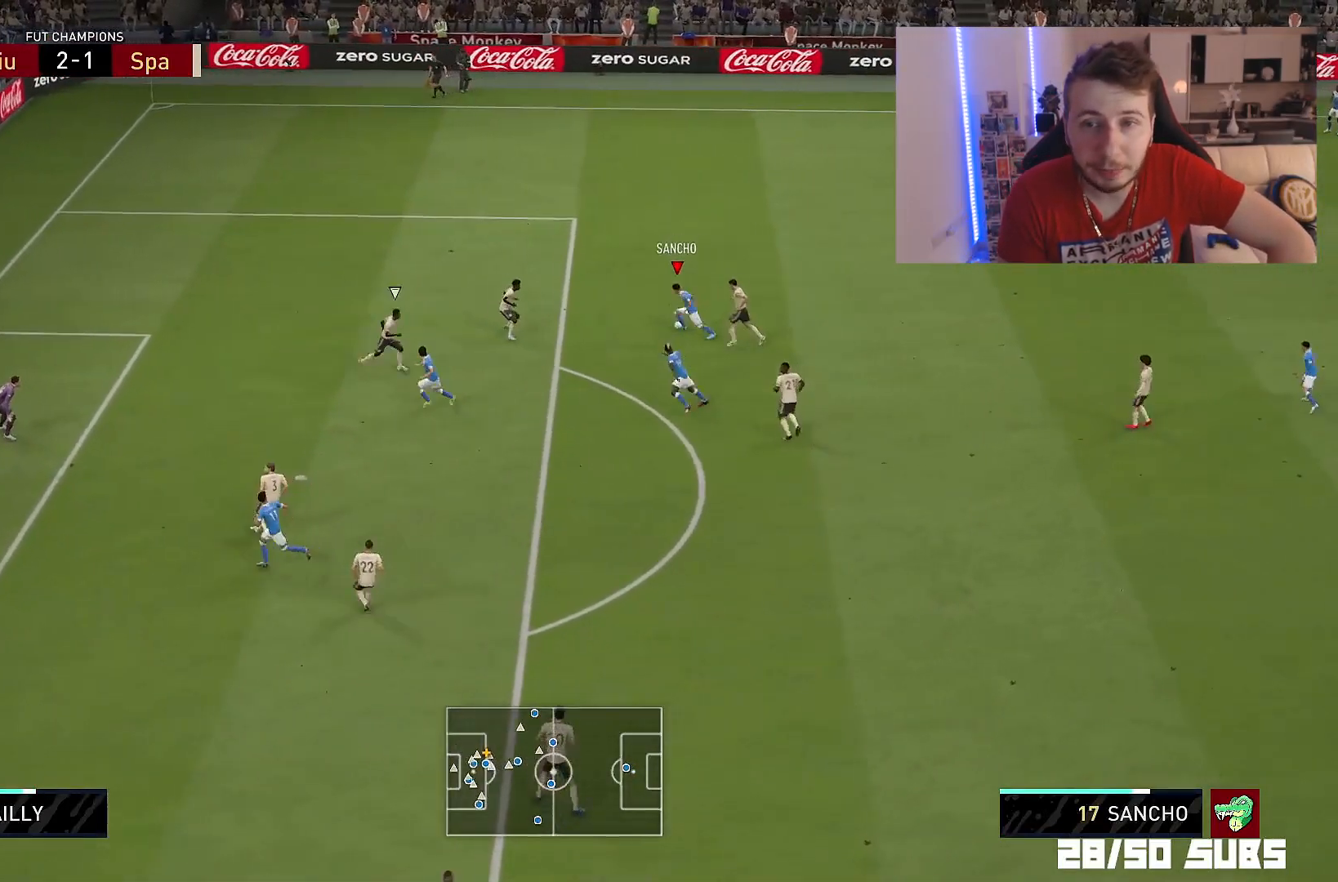
{"buttons": ["R2"], "left_stick": "up-left", "right_stick": "center", "events": [[17, "right_stick", "up-left"], [117, "right_stick", "down-left"], [234, "right_stick", "center"], [301, "R2", "down"]]}
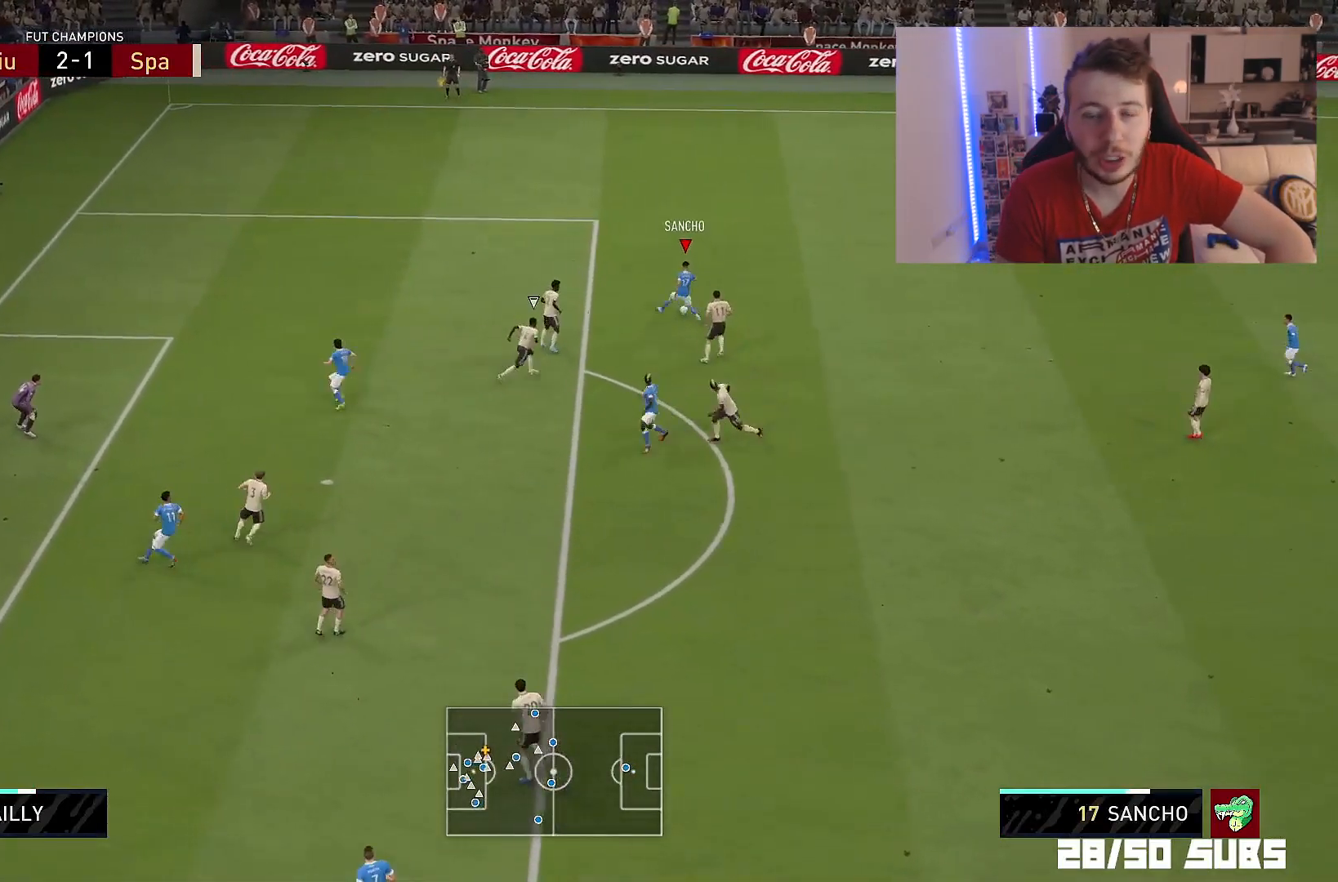
{"buttons": ["R2"], "left_stick": "up-left", "right_stick": "center", "events": []}
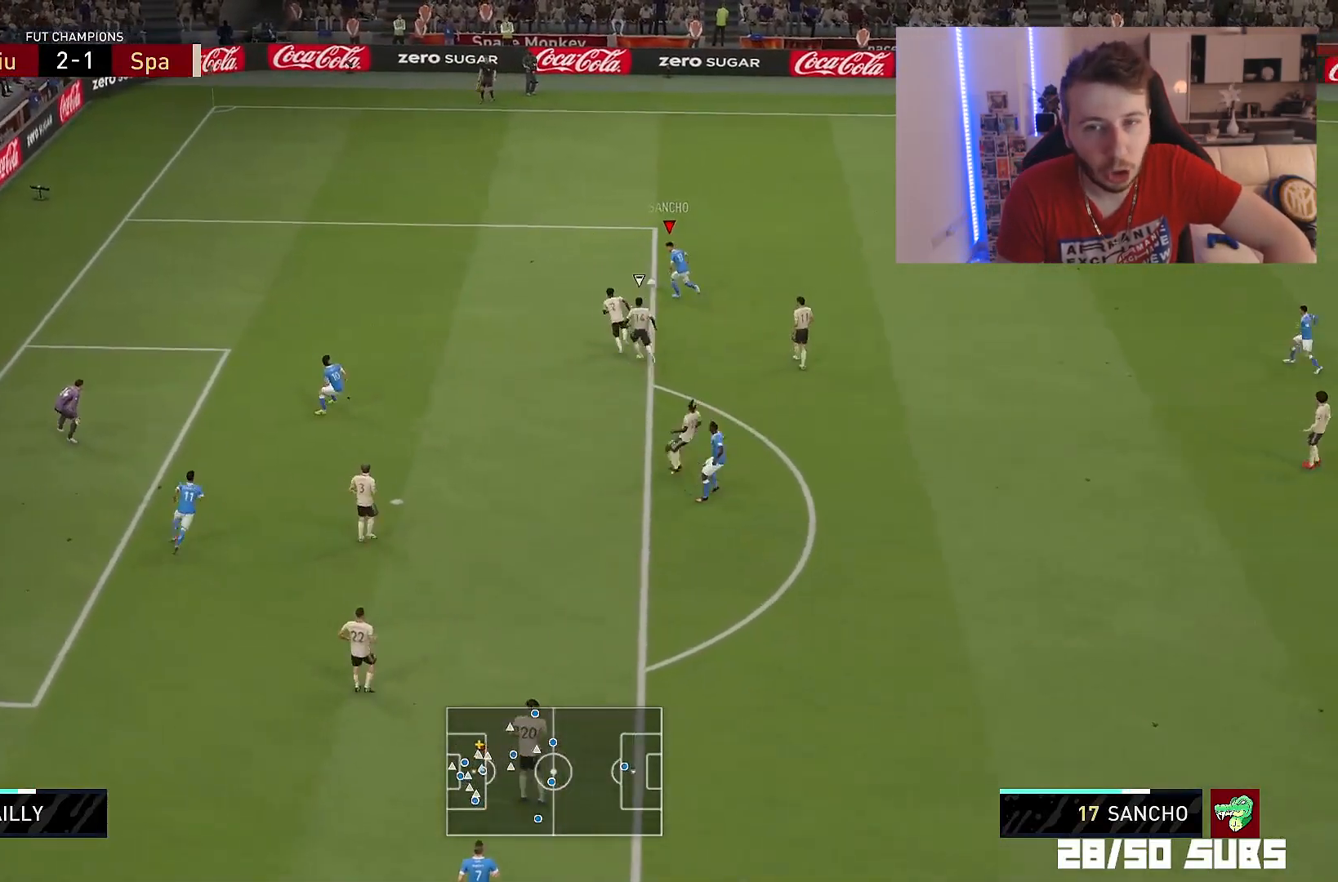
{"buttons": [], "left_stick": "up", "right_stick": "center", "events": [[334, "R2", "up"], [401, "left_stick", "up"]]}